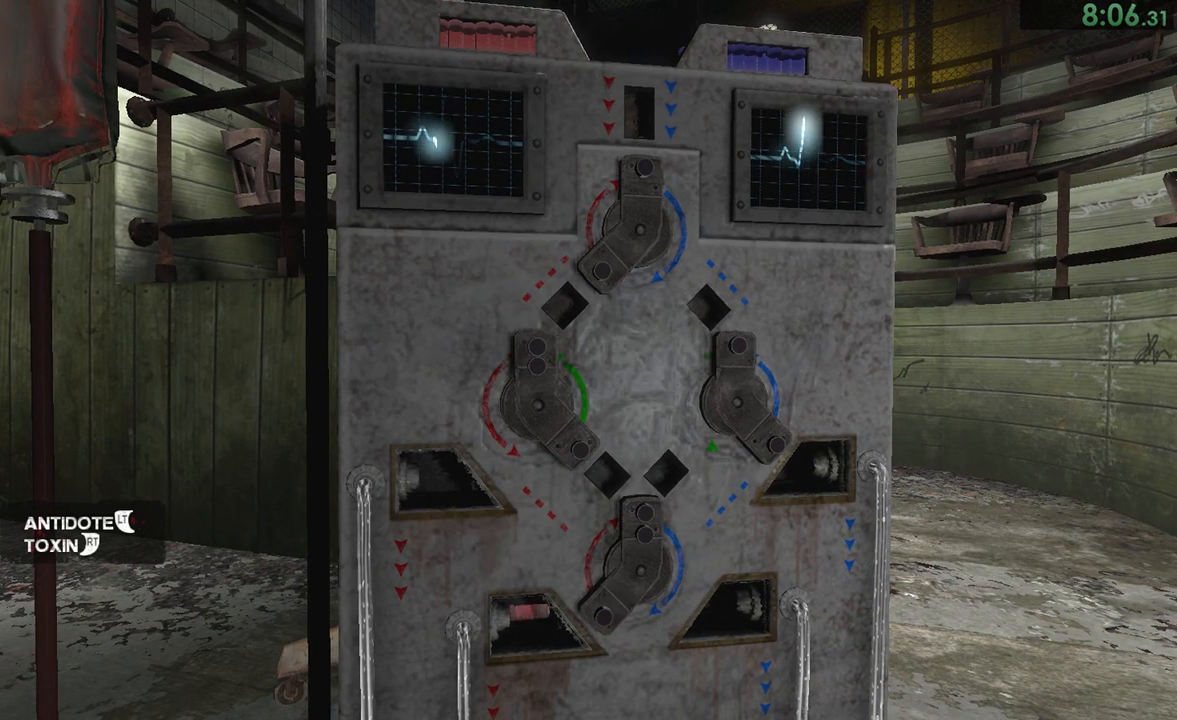
Gameplay with a controller (PlayStation layout); each line is a JSON object with the inputs held at the frame after it. "events" lists button and stick changes between this image and that frame as [ms after this image, input, new state], when the widget could be followed in between. This document gives stick clicks only as held states, not as events. Not read: L2.
{"buttons": ["R1", "R2"], "left_stick": "center", "right_stick": "center", "events": [[450, "R1", "down"], [450, "R2", "down"]]}
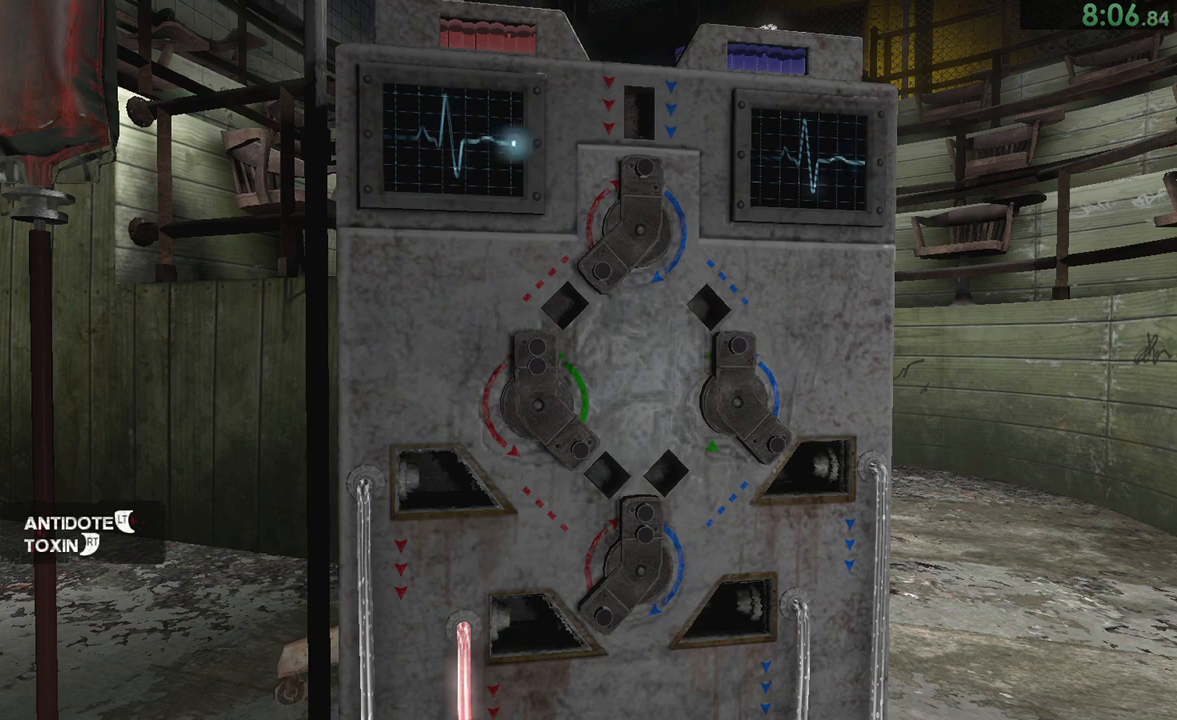
{"buttons": [], "left_stick": "center", "right_stick": "center", "events": [[17, "R1", "up"], [17, "R2", "up"]]}
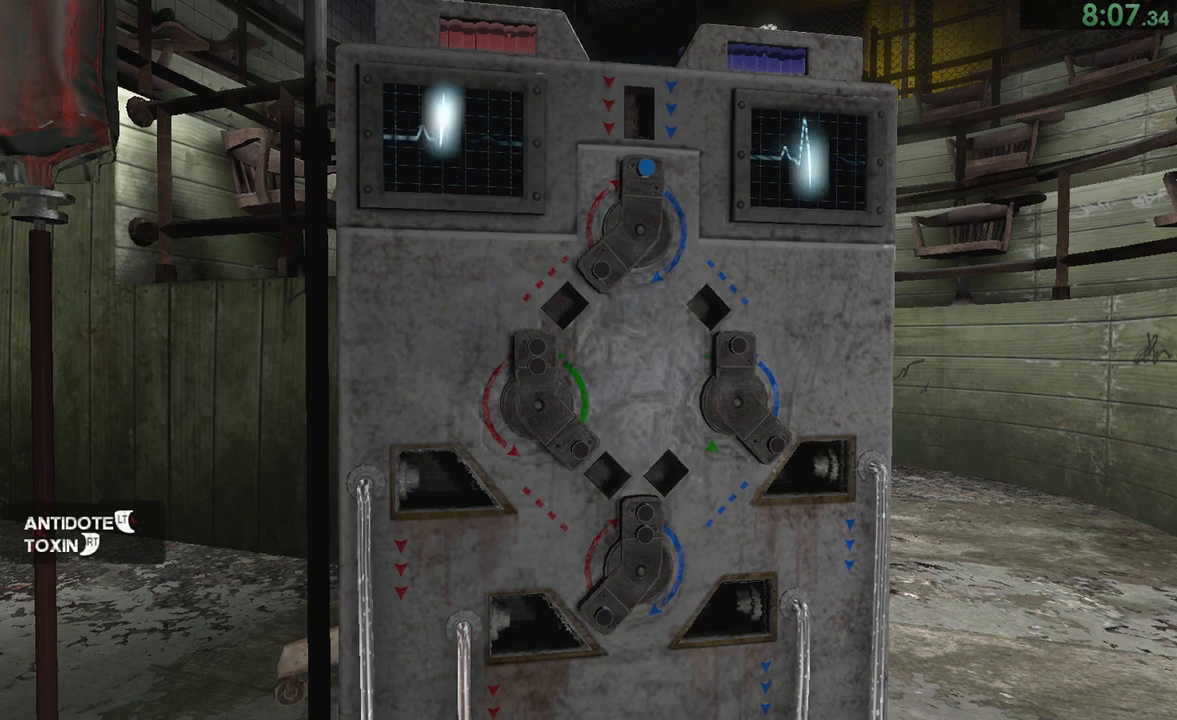
{"buttons": [], "left_stick": "center", "right_stick": "center", "events": []}
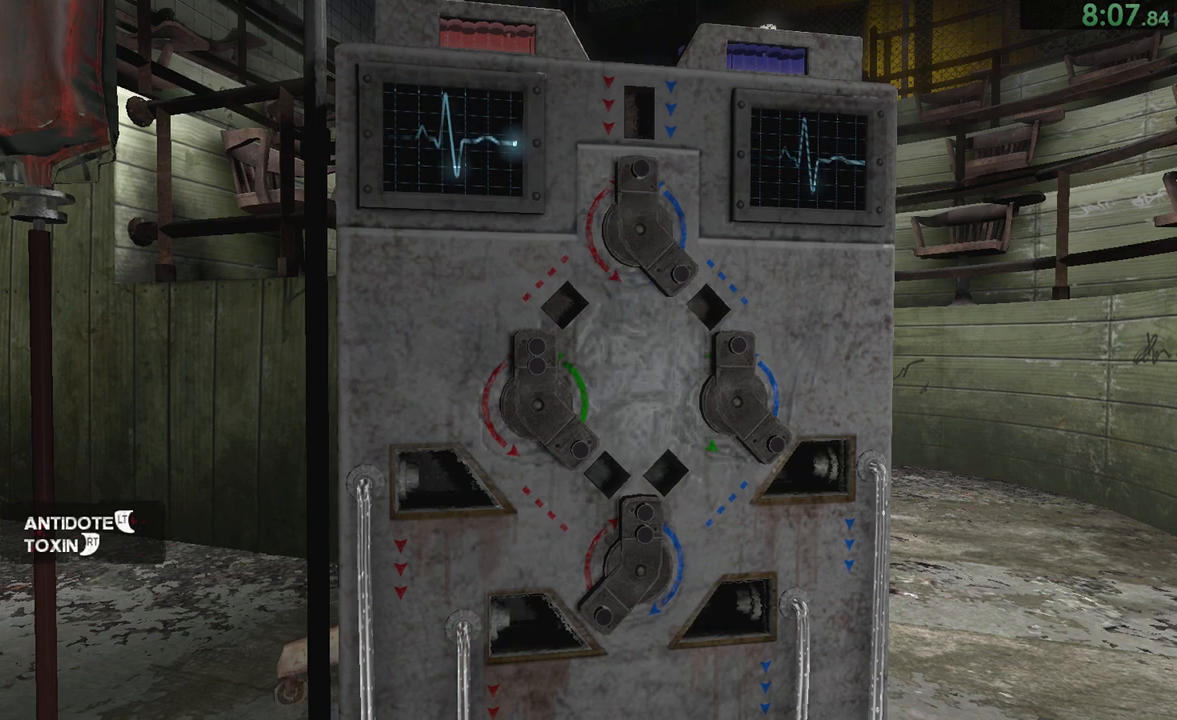
{"buttons": [], "left_stick": "center", "right_stick": "center", "events": []}
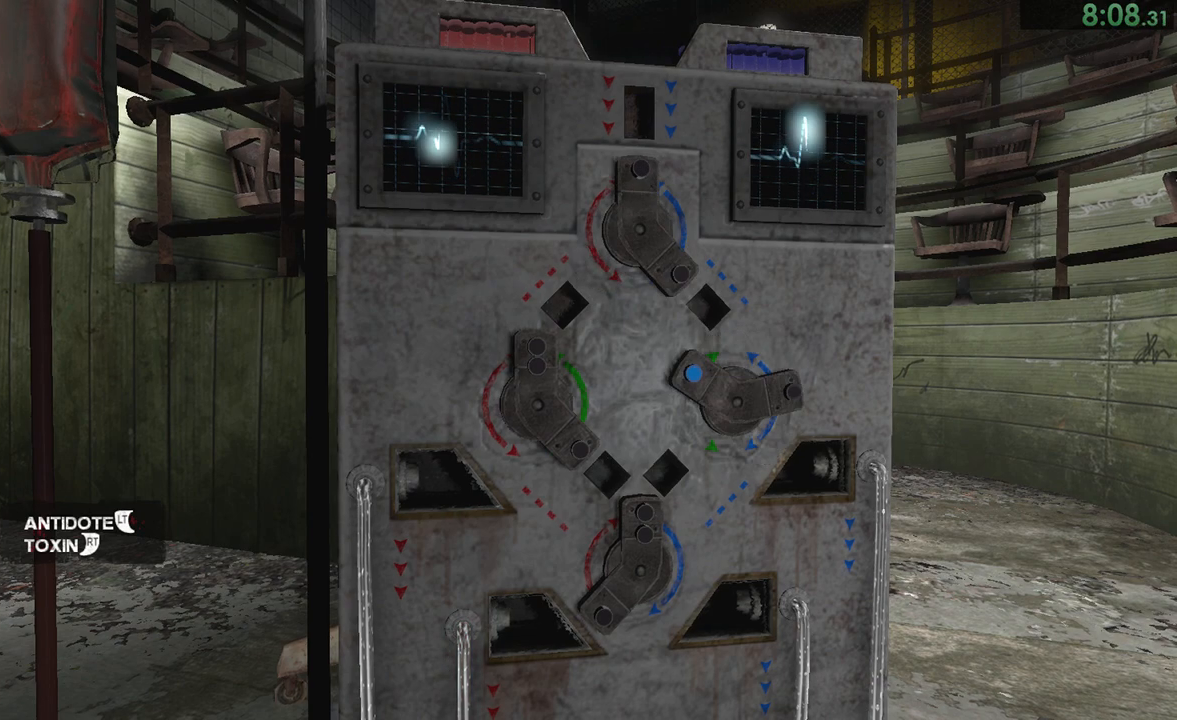
{"buttons": ["L1"], "left_stick": "center", "right_stick": "center", "events": [[483, "L1", "down"]]}
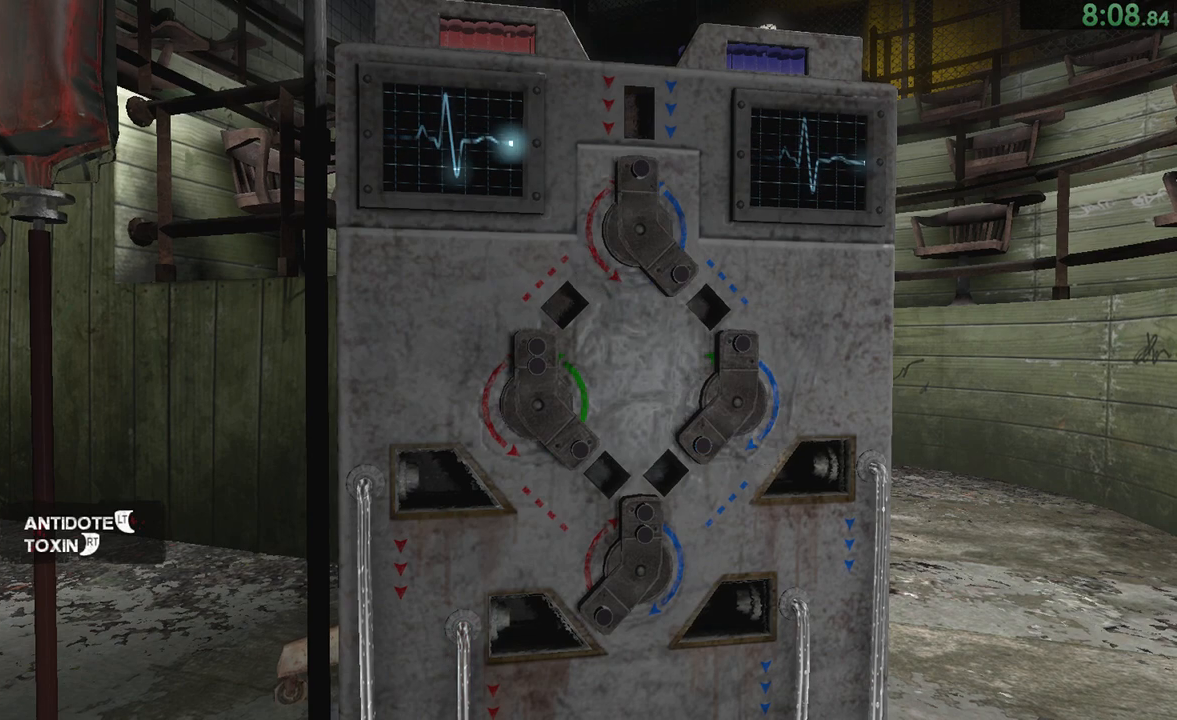
{"buttons": [], "left_stick": "center", "right_stick": "center", "events": [[117, "L1", "up"]]}